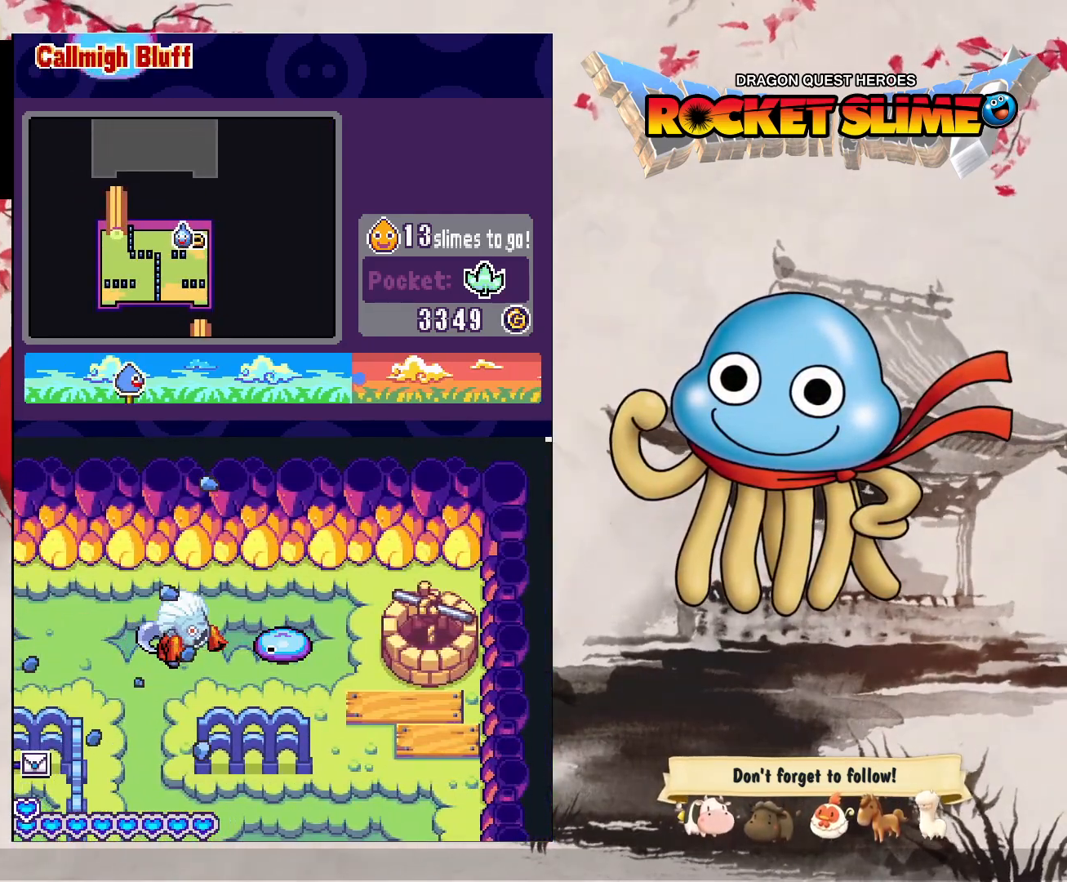
Gameplay with a controller (Xbox layout); each line is a JSON object with the inputs held at the frame after it (dt_ms = milliseconds from this image to that frame). "events" lists button and stick changes between this image and that frame as [ms after this image, input, new state], when the widget could be followed in between. Not read: L3 R3 SELECT START.
{"dt_ms": 500, "buttons": ["DPAD_LEFT"], "left_stick": "center", "right_stick": "center", "events": [[300, "Y", "up"]]}
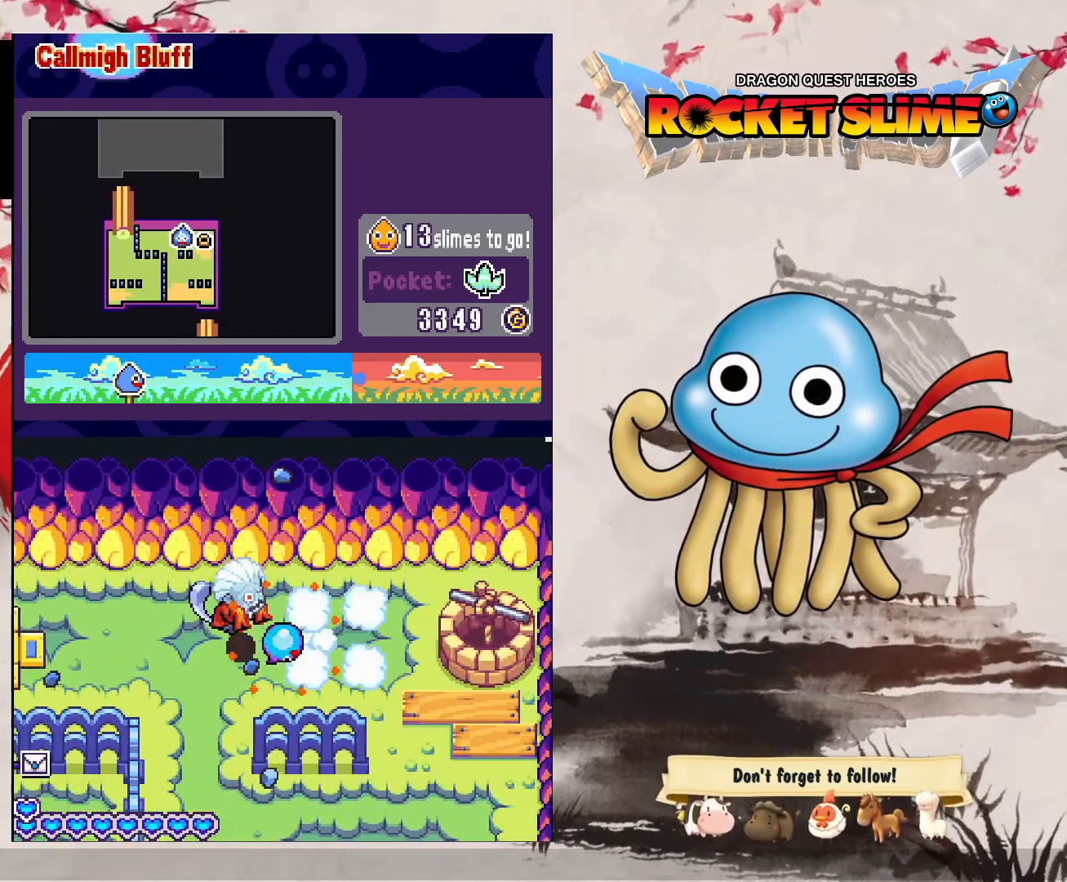
{"dt_ms": 500, "buttons": ["DPAD_LEFT"], "left_stick": "center", "right_stick": "center", "events": []}
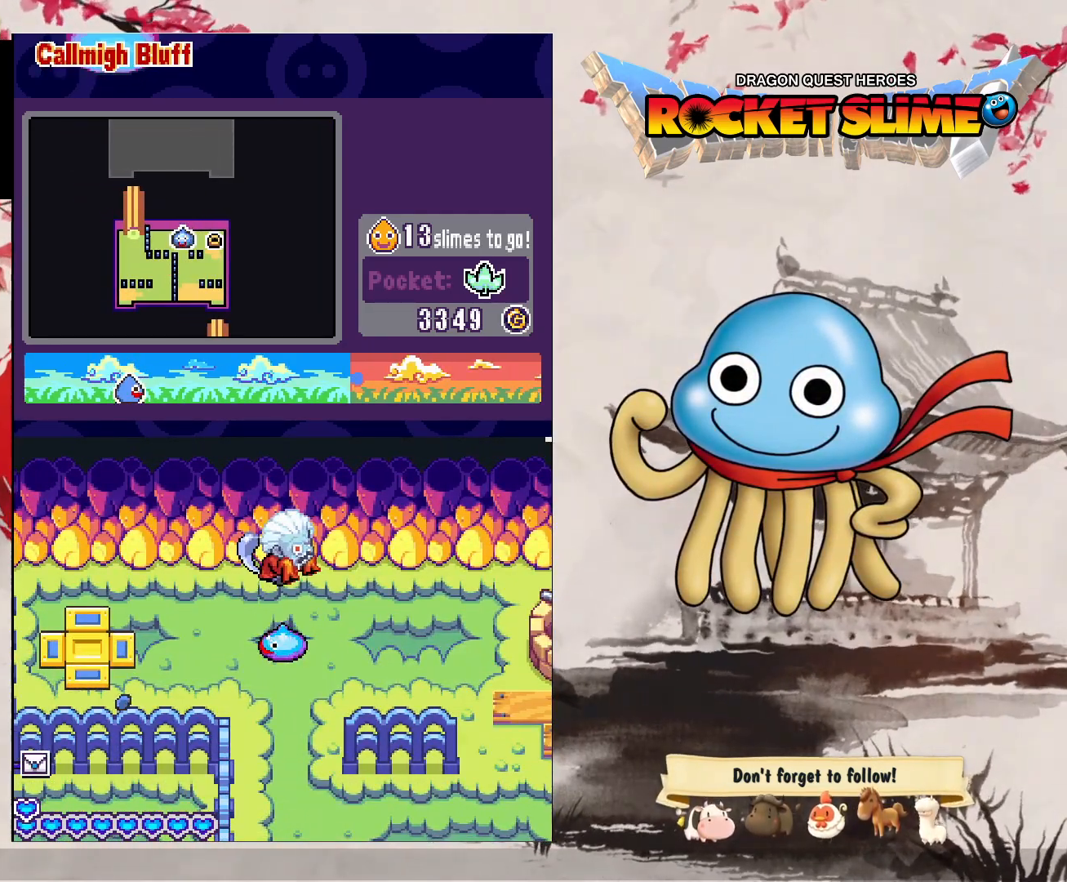
{"dt_ms": 500, "buttons": ["DPAD_UP"], "left_stick": "center", "right_stick": "center", "events": [[333, "DPAD_UP", "down"], [467, "DPAD_LEFT", "up"]]}
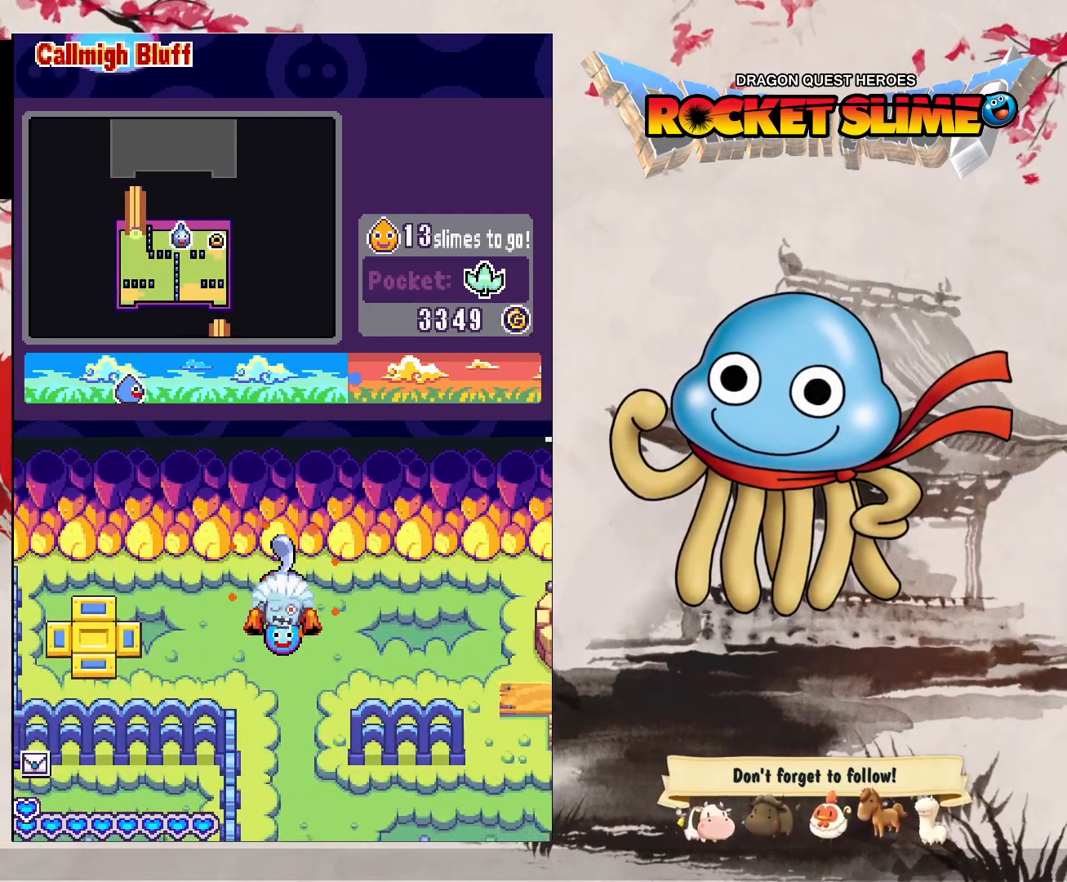
{"dt_ms": 500, "buttons": ["DPAD_UP"], "left_stick": "center", "right_stick": "center", "events": []}
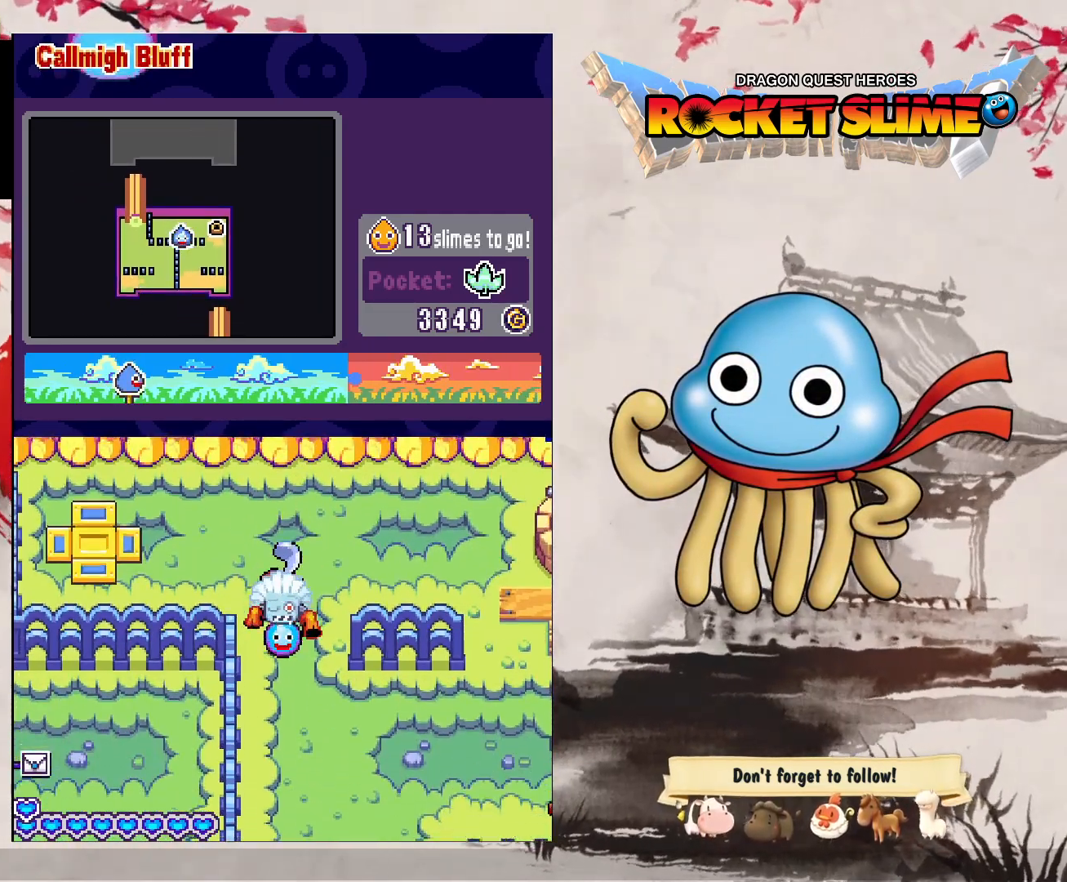
{"dt_ms": 500, "buttons": ["DPAD_UP"], "left_stick": "center", "right_stick": "center", "events": []}
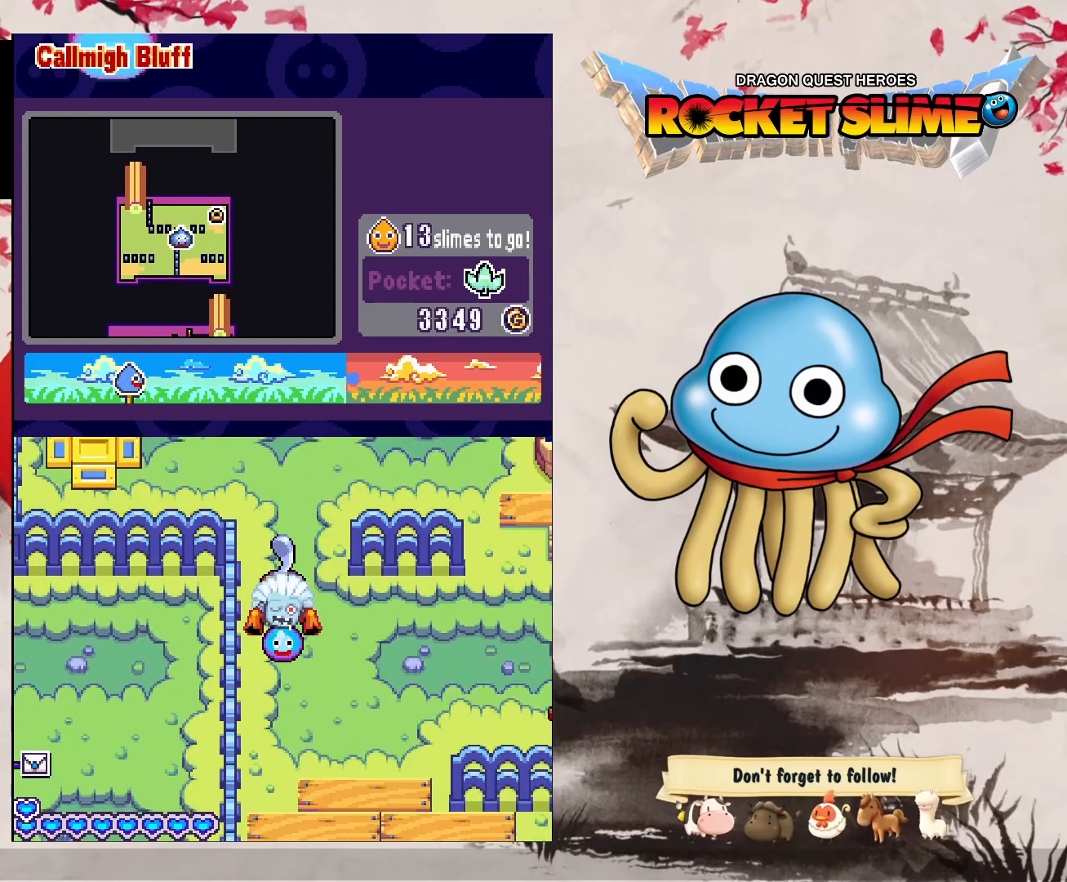
{"dt_ms": 500, "buttons": ["DPAD_RIGHT"], "left_stick": "center", "right_stick": "center", "events": [[217, "DPAD_RIGHT", "down"], [283, "DPAD_UP", "up"]]}
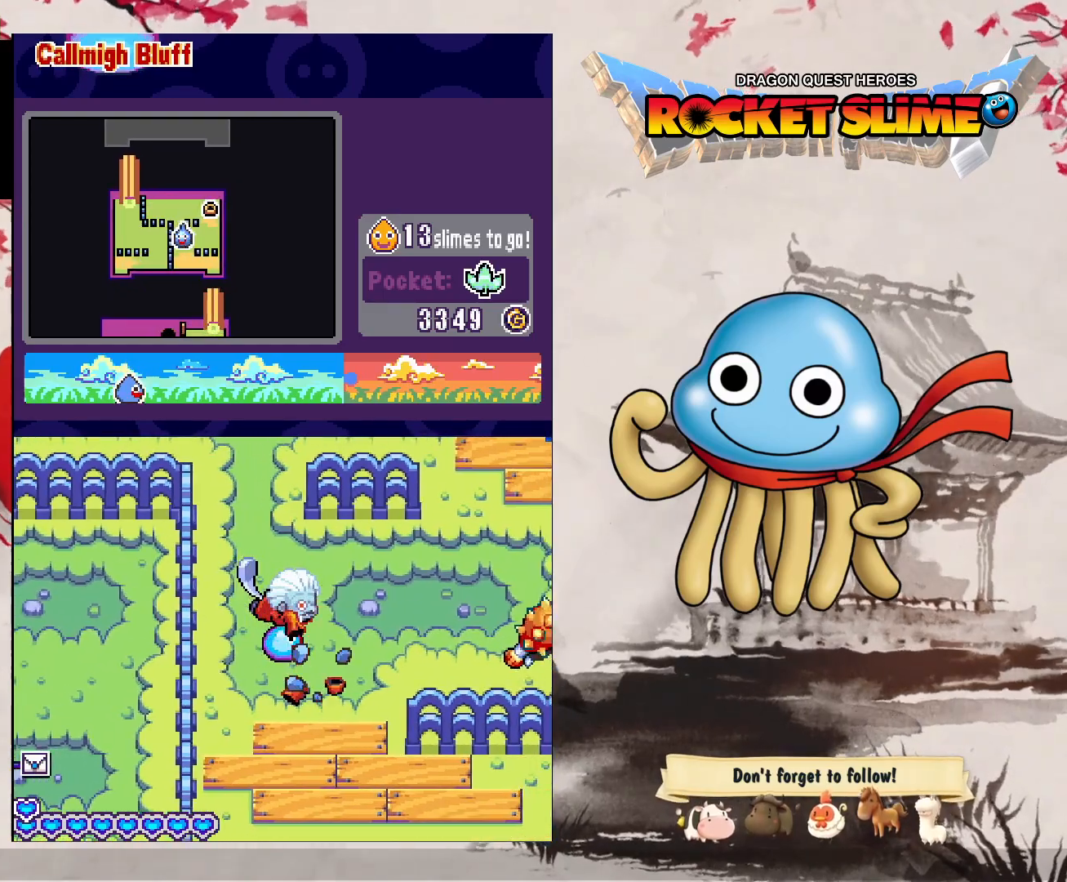
{"dt_ms": 500, "buttons": ["DPAD_DOWN", "DPAD_RIGHT"], "left_stick": "center", "right_stick": "center", "events": [[350, "DPAD_DOWN", "down"]]}
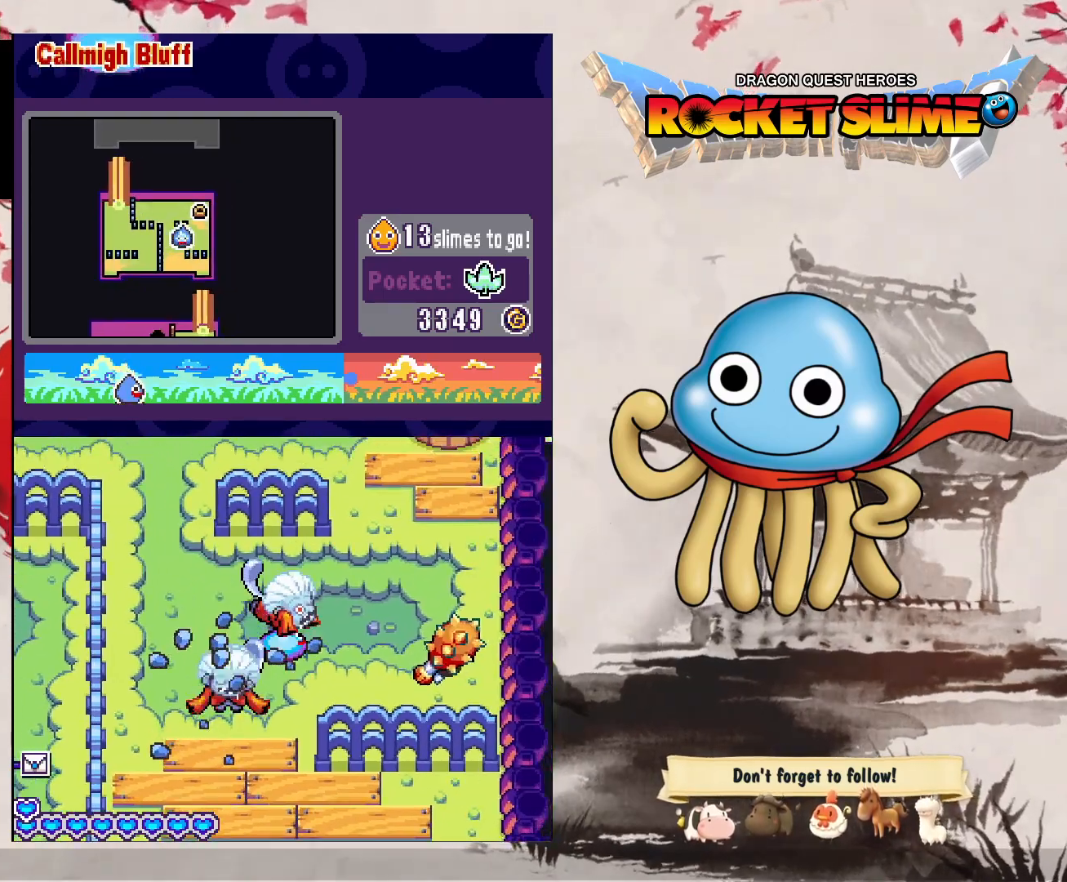
{"dt_ms": 1000, "buttons": ["DPAD_LEFT"], "left_stick": "center", "right_stick": "center", "events": [[167, "DPAD_DOWN", "up"], [233, "DPAD_UP", "down"], [400, "DPAD_RIGHT", "up"], [417, "DPAD_LEFT", "down"], [433, "DPAD_UP", "up"], [500, "Y", "down"], [917, "Y", "up"]]}
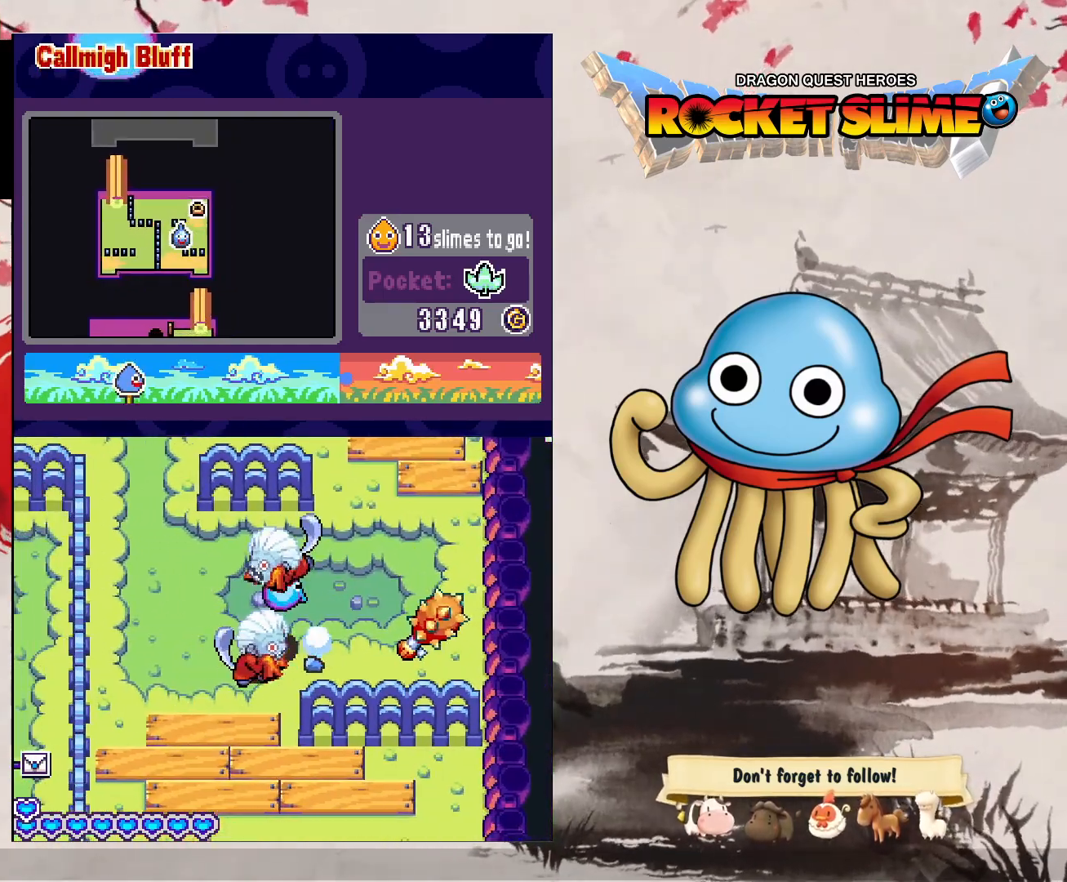
{"dt_ms": 500, "buttons": ["DPAD_LEFT"], "left_stick": "center", "right_stick": "center", "events": []}
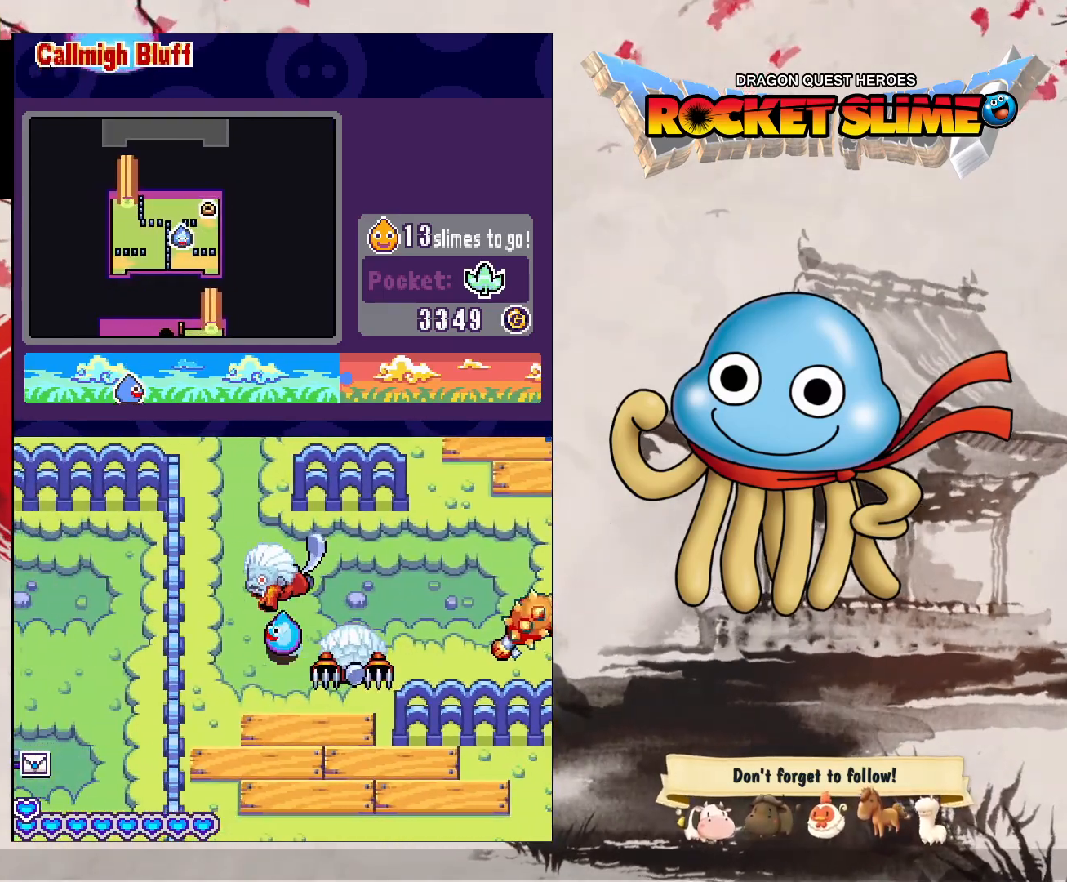
{"dt_ms": 1000, "buttons": ["DPAD_DOWN", "DPAD_RIGHT"], "left_stick": "center", "right_stick": "center", "events": [[250, "DPAD_UP", "down"], [550, "DPAD_LEFT", "up"], [600, "DPAD_UP", "up"], [650, "DPAD_DOWN", "down"], [917, "DPAD_RIGHT", "down"]]}
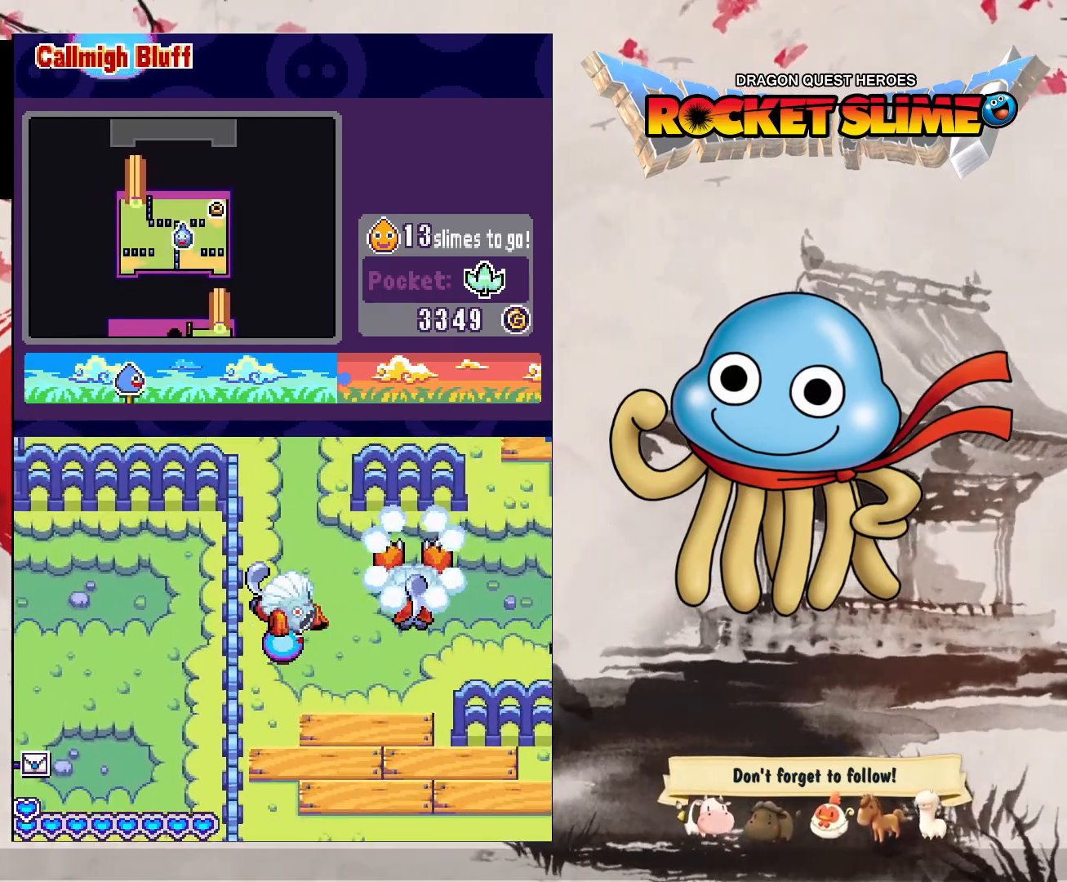
{"dt_ms": 500, "buttons": ["Y", "DPAD_RIGHT"], "left_stick": "center", "right_stick": "center", "events": [[100, "Y", "down"], [217, "DPAD_DOWN", "up"]]}
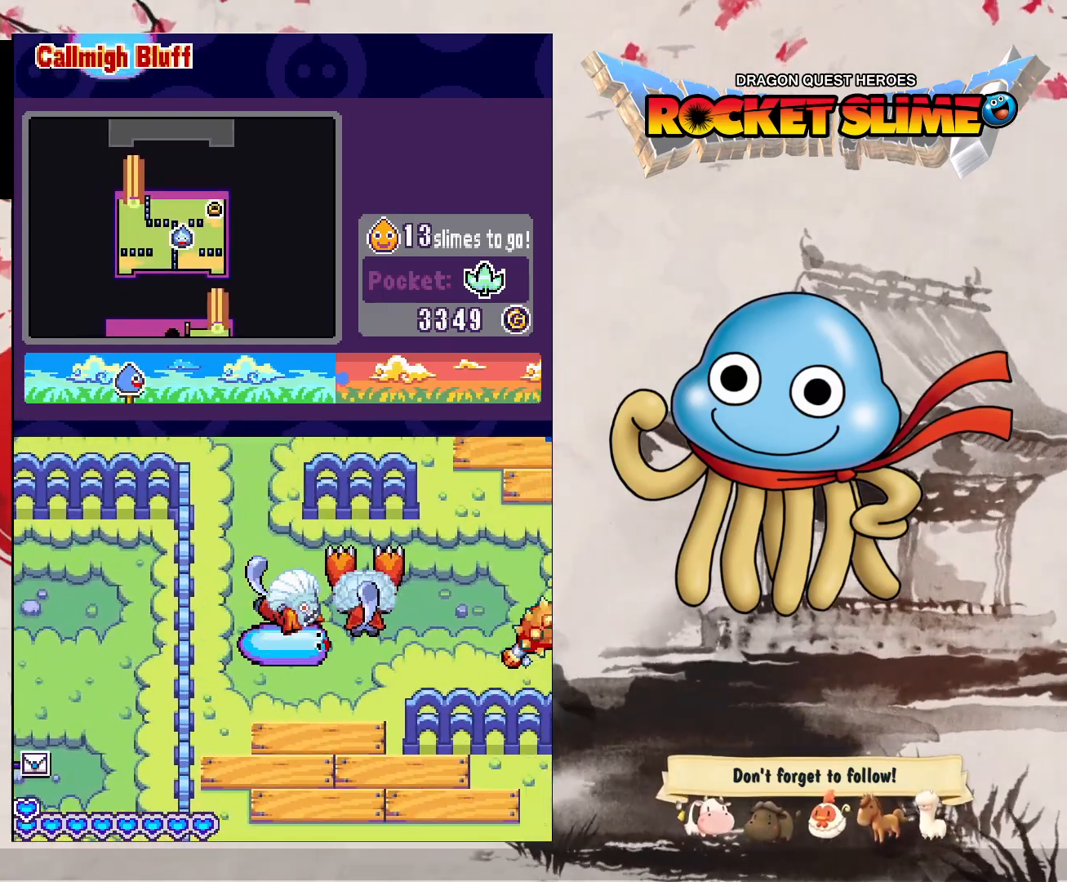
{"dt_ms": 500, "buttons": ["DPAD_RIGHT"], "left_stick": "center", "right_stick": "center", "events": [[100, "Y", "up"]]}
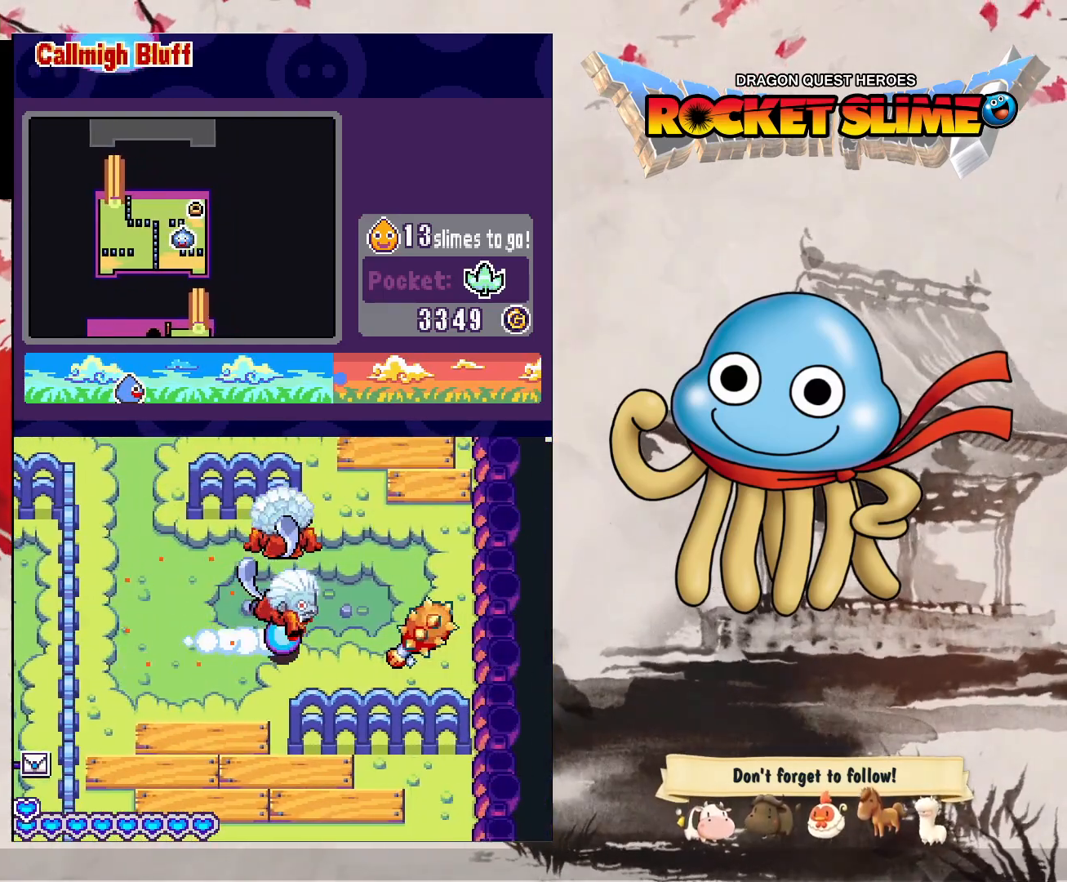
{"dt_ms": 1000, "buttons": ["DPAD_LEFT"], "left_stick": "center", "right_stick": "center", "events": [[33, "DPAD_RIGHT", "up"], [133, "DPAD_RIGHT", "down"], [417, "DPAD_RIGHT", "up"], [700, "DPAD_LEFT", "down"]]}
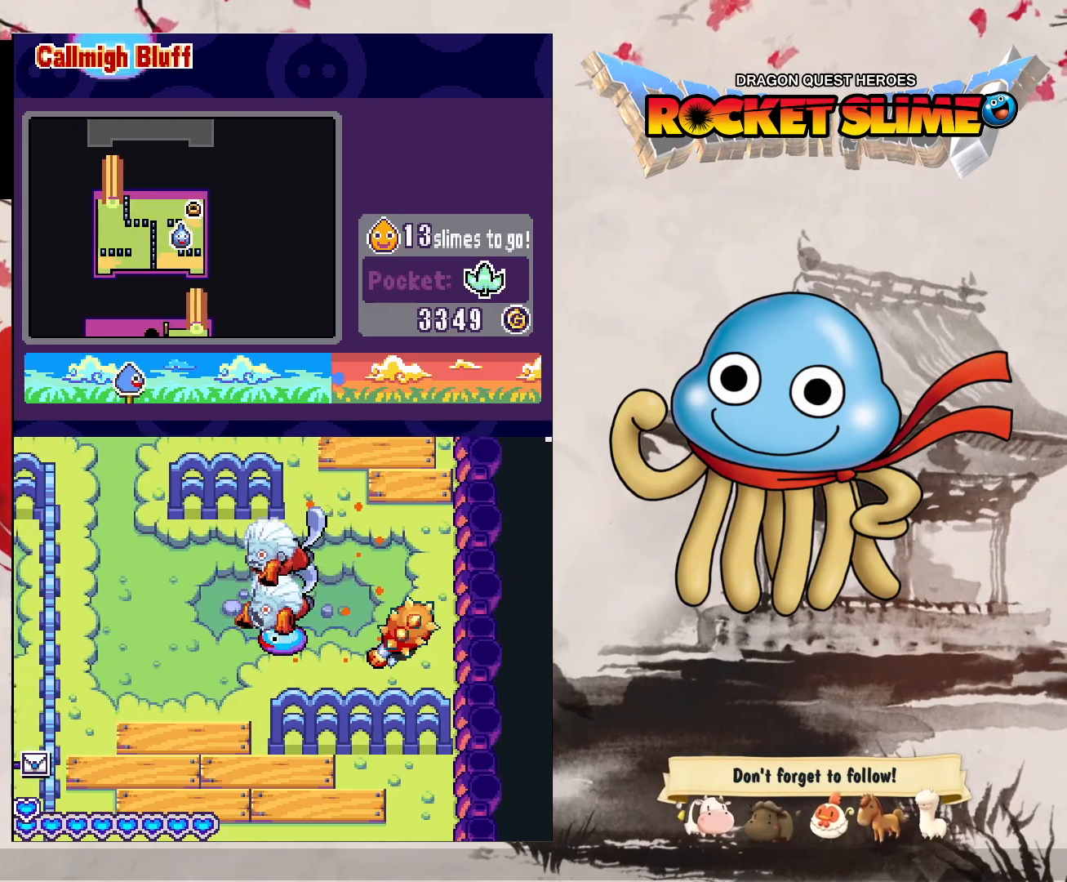
{"dt_ms": 500, "buttons": ["Y", "DPAD_RIGHT"], "left_stick": "center", "right_stick": "center", "events": [[150, "DPAD_DOWN", "down"], [200, "DPAD_RIGHT", "down"], [267, "Y", "down"], [300, "DPAD_LEFT", "up"], [317, "DPAD_DOWN", "up"]]}
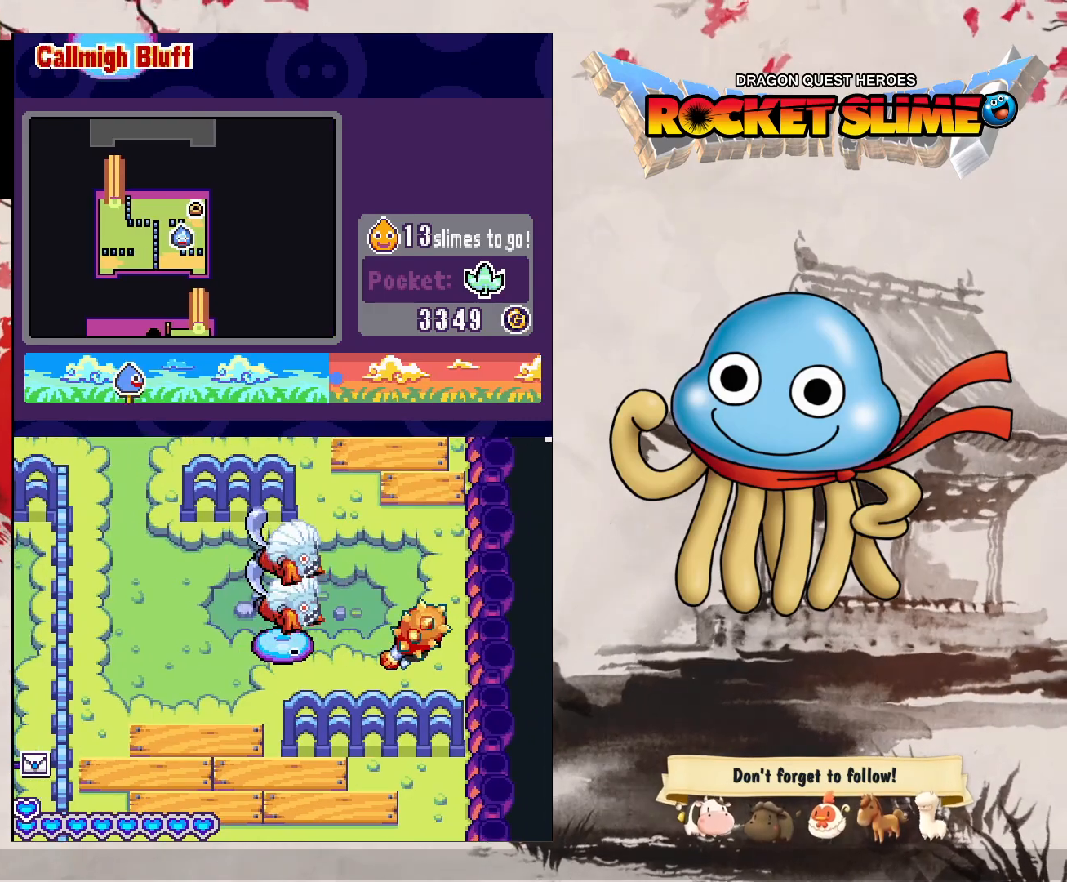
{"dt_ms": 1000, "buttons": ["DPAD_LEFT"], "left_stick": "center", "right_stick": "center", "events": [[283, "Y", "up"], [367, "DPAD_RIGHT", "up"], [717, "DPAD_LEFT", "down"]]}
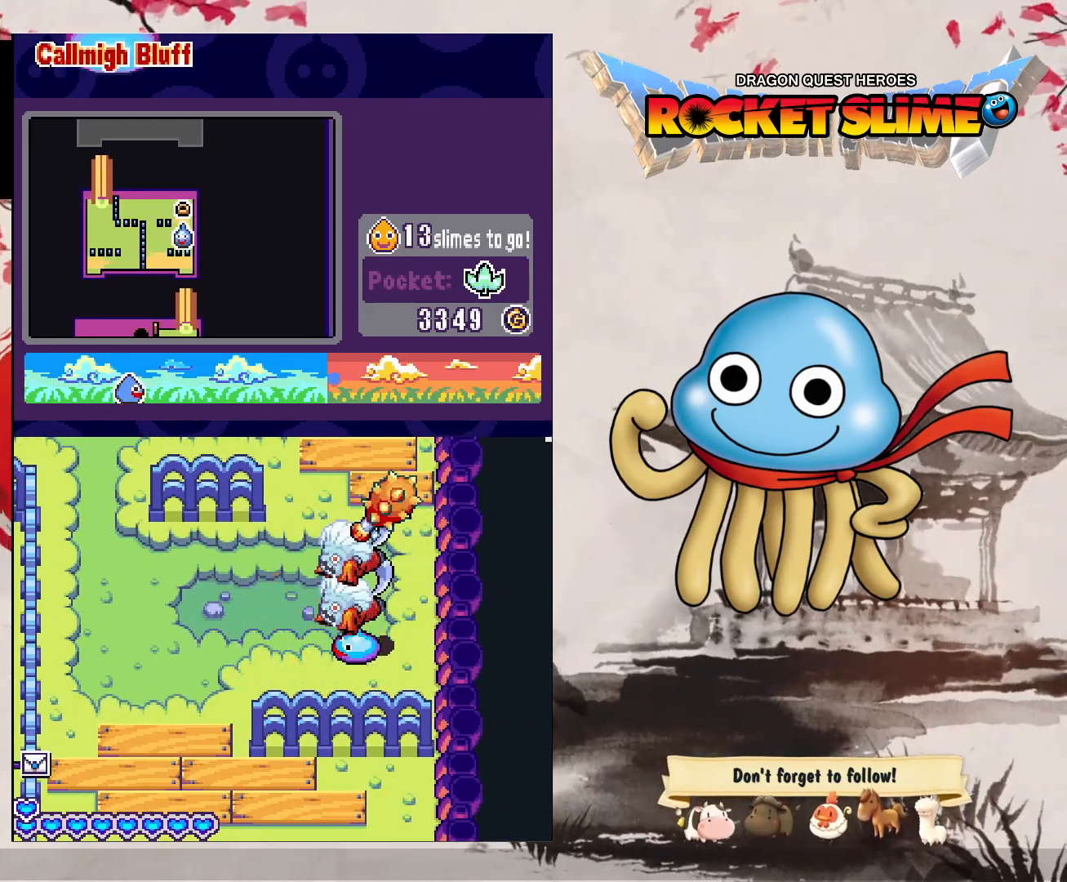
{"dt_ms": 500, "buttons": ["DPAD_LEFT"], "left_stick": "center", "right_stick": "center", "events": []}
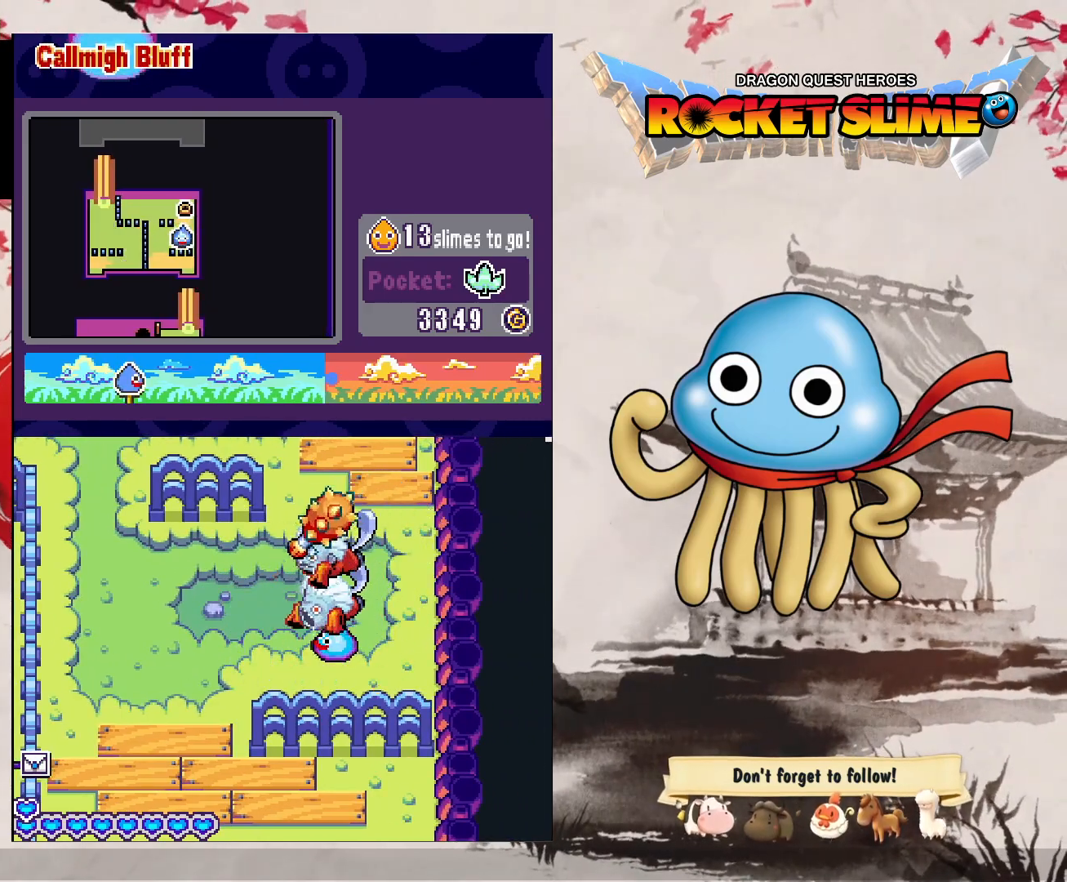
{"dt_ms": 500, "buttons": ["DPAD_LEFT"], "left_stick": "center", "right_stick": "center", "events": []}
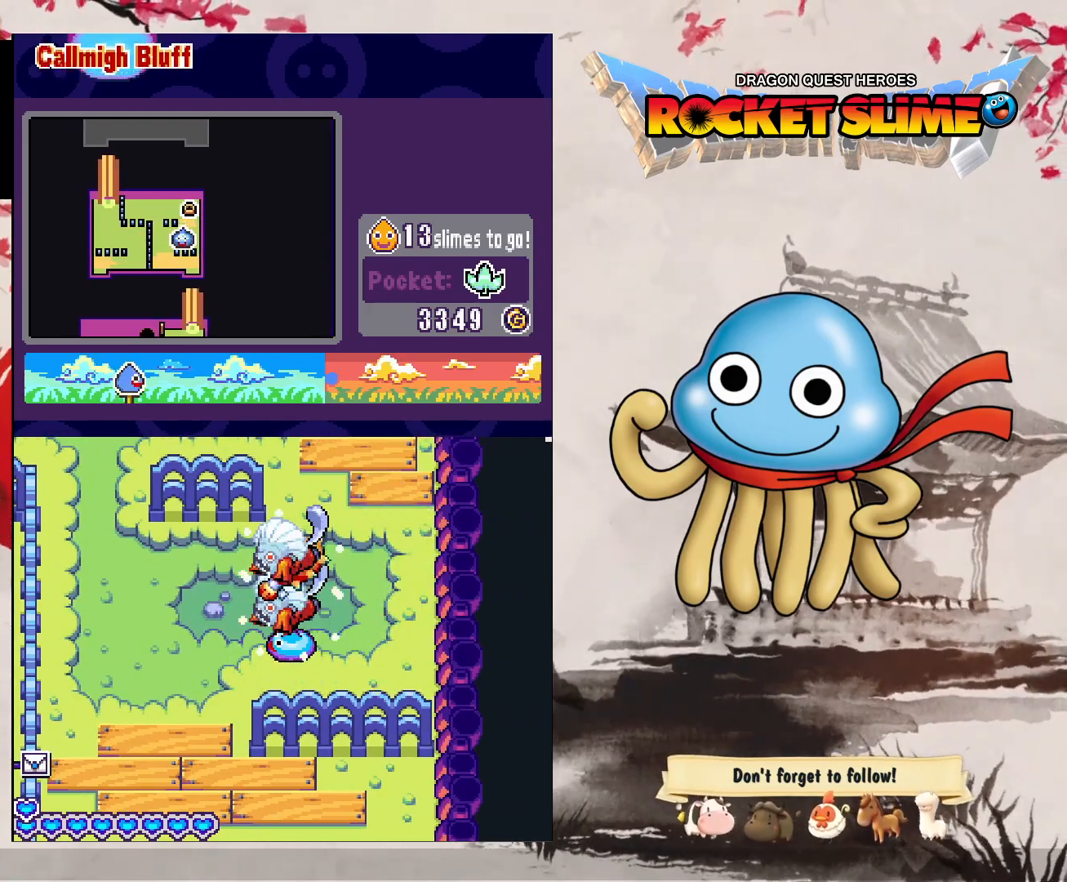
{"dt_ms": 500, "buttons": ["DPAD_DOWN"], "left_stick": "center", "right_stick": "center", "events": [[117, "DPAD_DOWN", "down"], [117, "DPAD_LEFT", "up"], [150, "DPAD_RIGHT", "down"], [200, "DPAD_RIGHT", "up"], [283, "DPAD_RIGHT", "down"], [350, "DPAD_RIGHT", "up"]]}
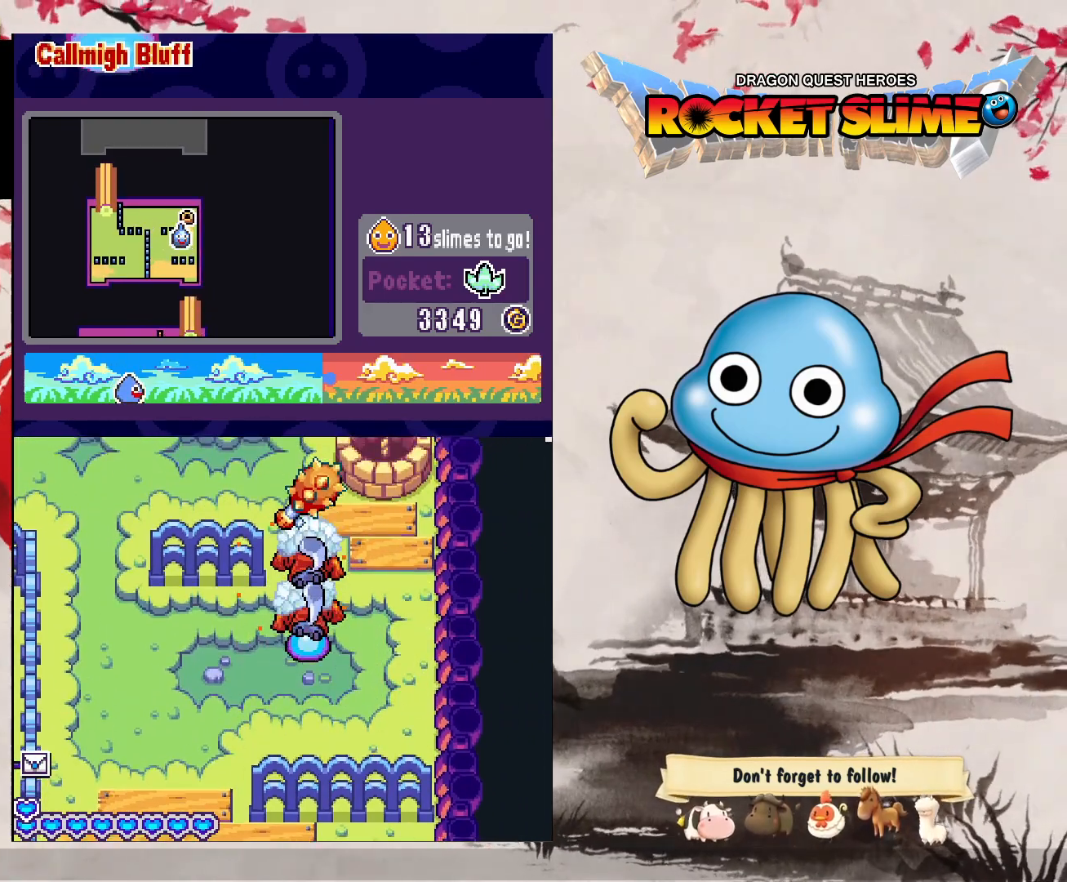
{"dt_ms": 500, "buttons": ["Y", "DPAD_DOWN", "DPAD_RIGHT"], "left_stick": "center", "right_stick": "center", "events": [[233, "DPAD_RIGHT", "down"], [333, "Y", "down"]]}
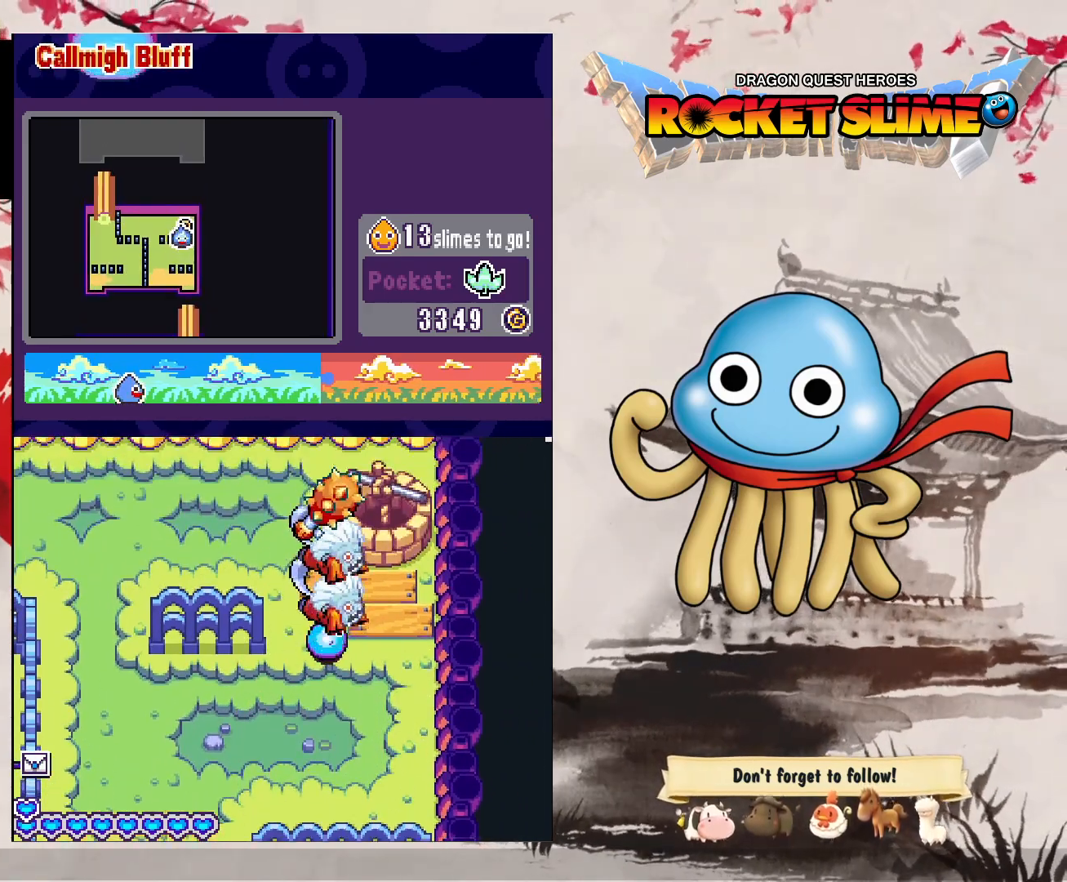
{"dt_ms": 500, "buttons": ["DPAD_DOWN", "DPAD_RIGHT"], "left_stick": "center", "right_stick": "center", "events": [[33, "DPAD_RIGHT", "up"], [83, "Y", "up"], [367, "DPAD_RIGHT", "down"]]}
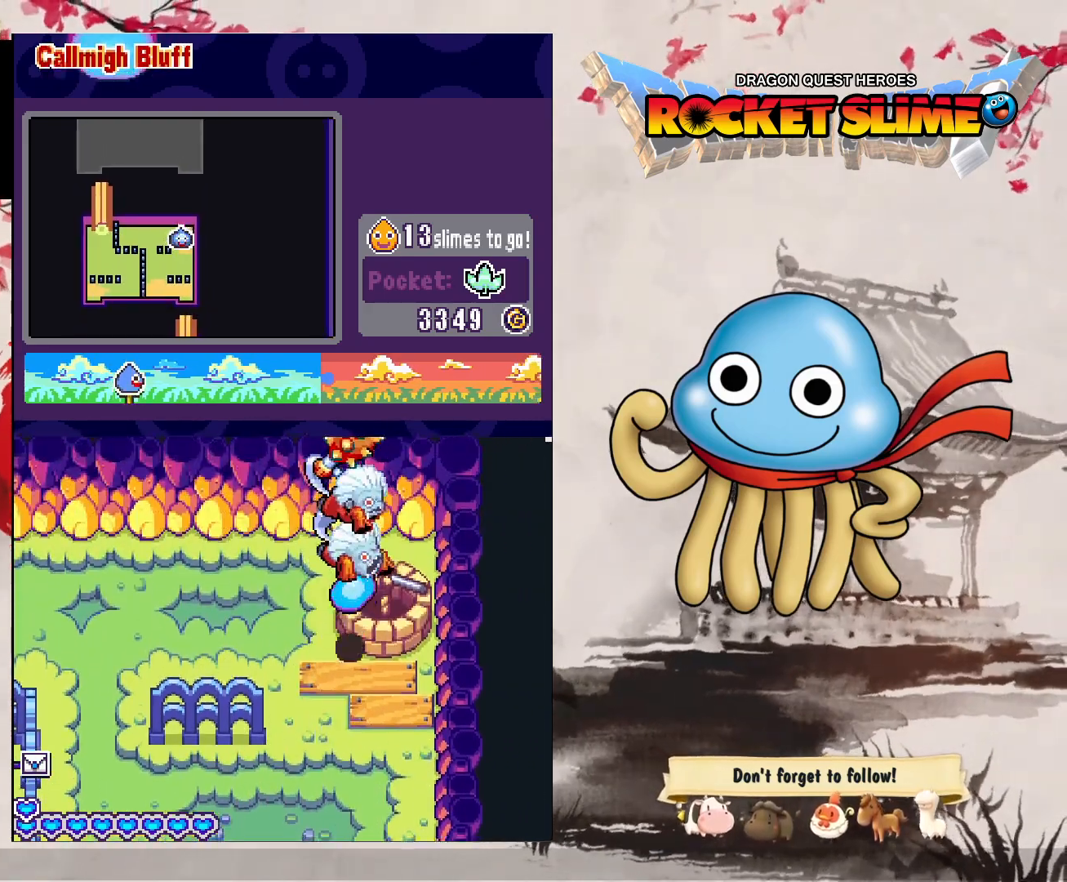
{"dt_ms": 1000, "buttons": [], "left_stick": "center", "right_stick": "center", "events": [[217, "DPAD_RIGHT", "up"], [617, "DPAD_DOWN", "up"]]}
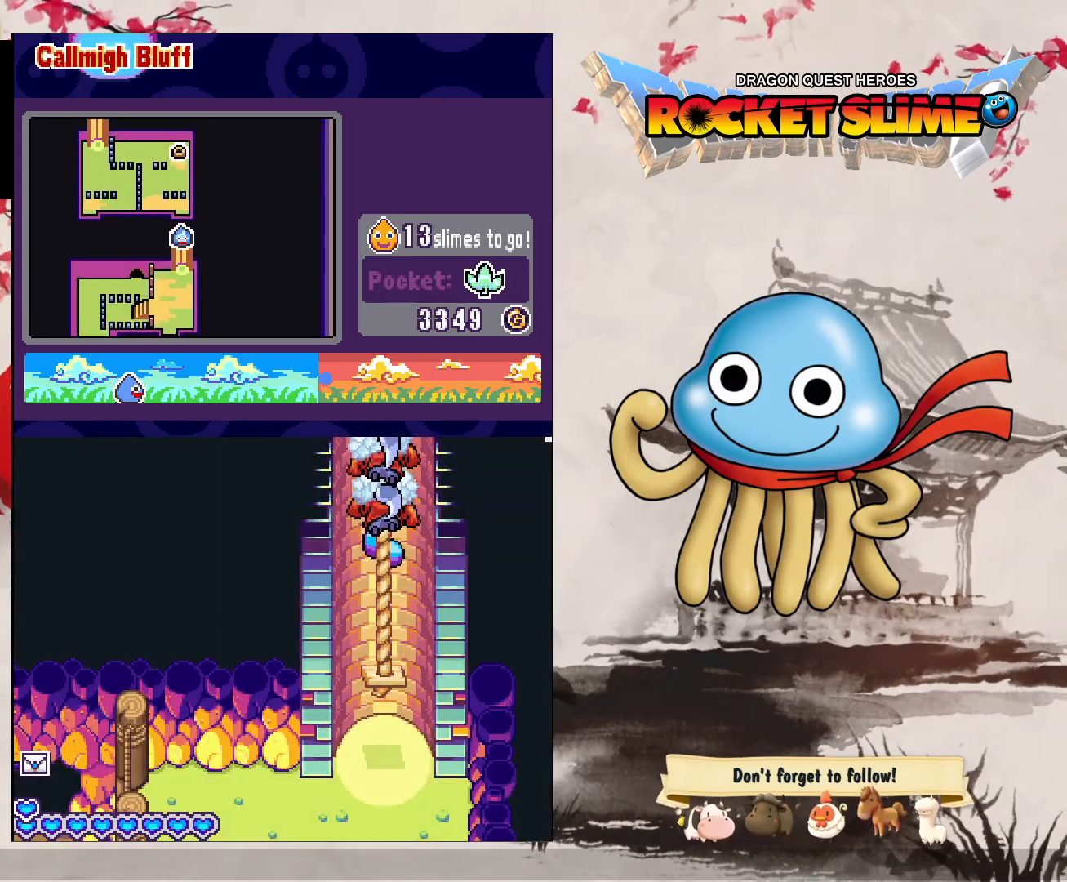
{"dt_ms": 500, "buttons": [], "left_stick": "center", "right_stick": "center", "events": []}
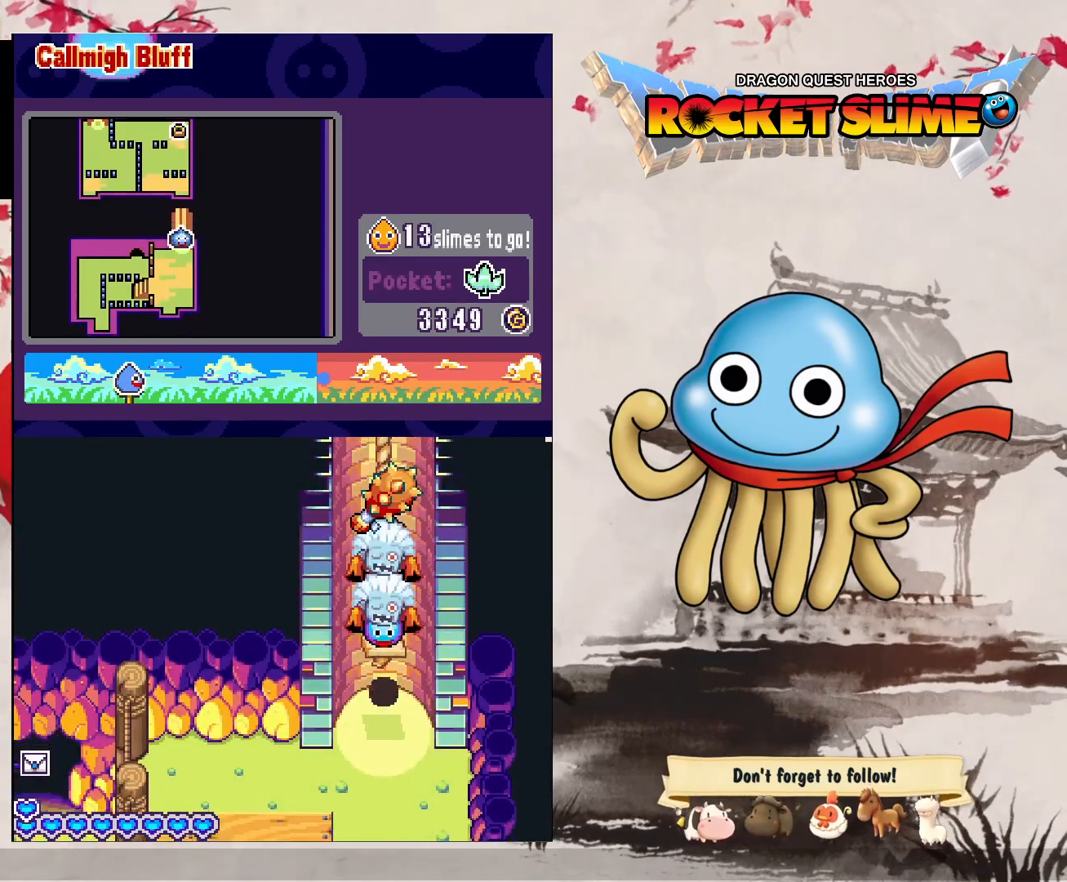
{"dt_ms": 500, "buttons": ["DPAD_UP"], "left_stick": "center", "right_stick": "center", "events": [[83, "DPAD_UP", "down"]]}
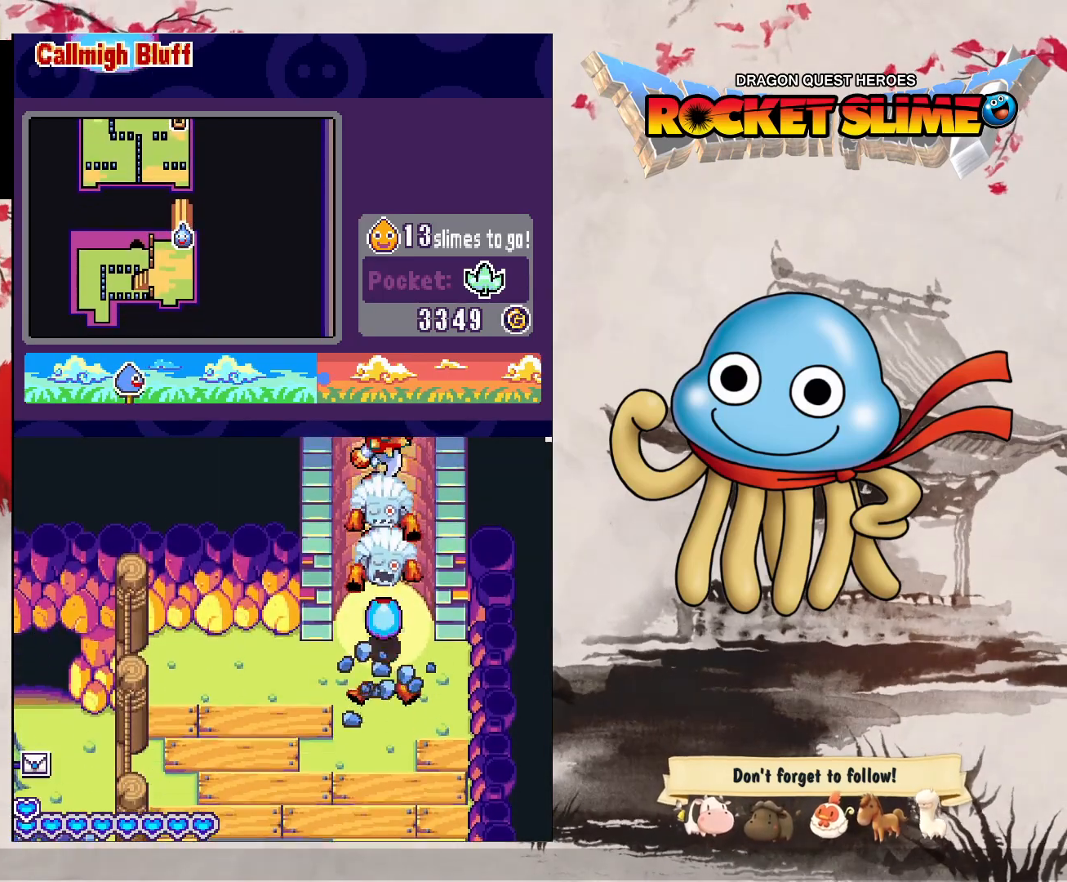
{"dt_ms": 500, "buttons": ["DPAD_UP", "DPAD_LEFT"], "left_stick": "center", "right_stick": "center", "events": [[250, "DPAD_LEFT", "down"]]}
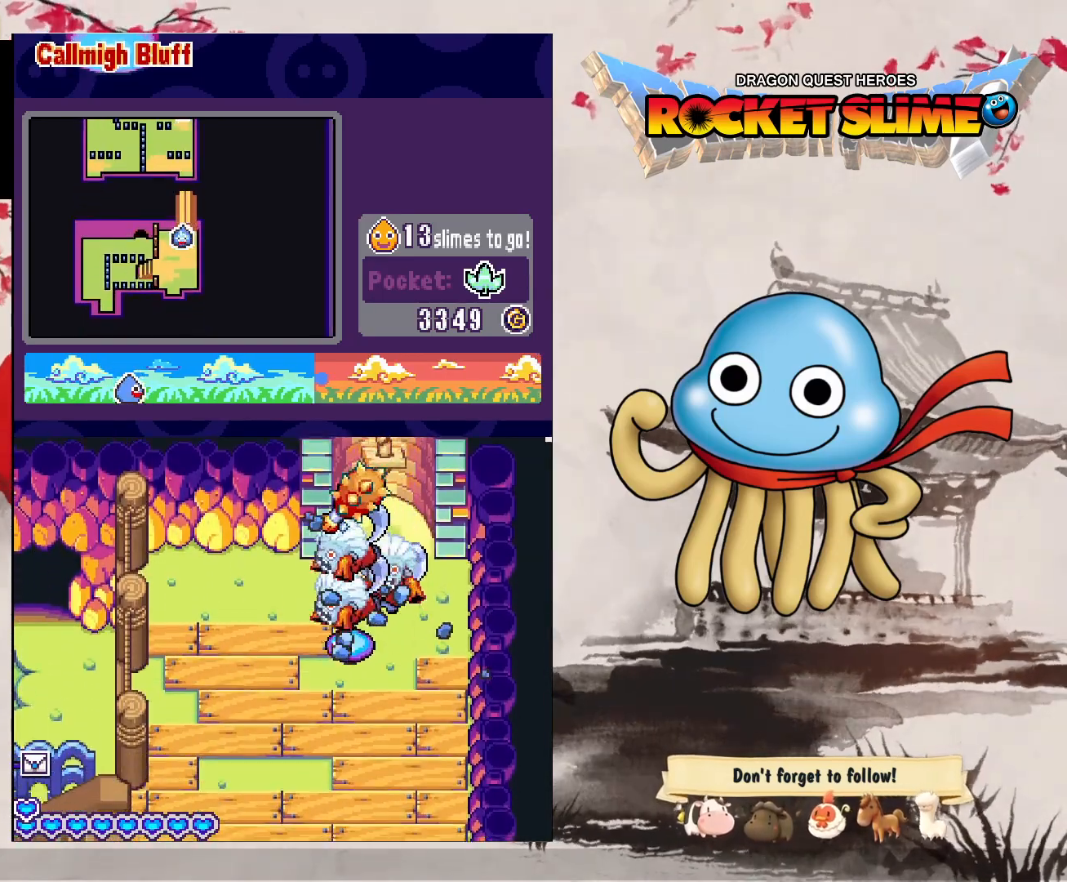
{"dt_ms": 500, "buttons": ["DPAD_UP", "DPAD_LEFT"], "left_stick": "center", "right_stick": "center", "events": []}
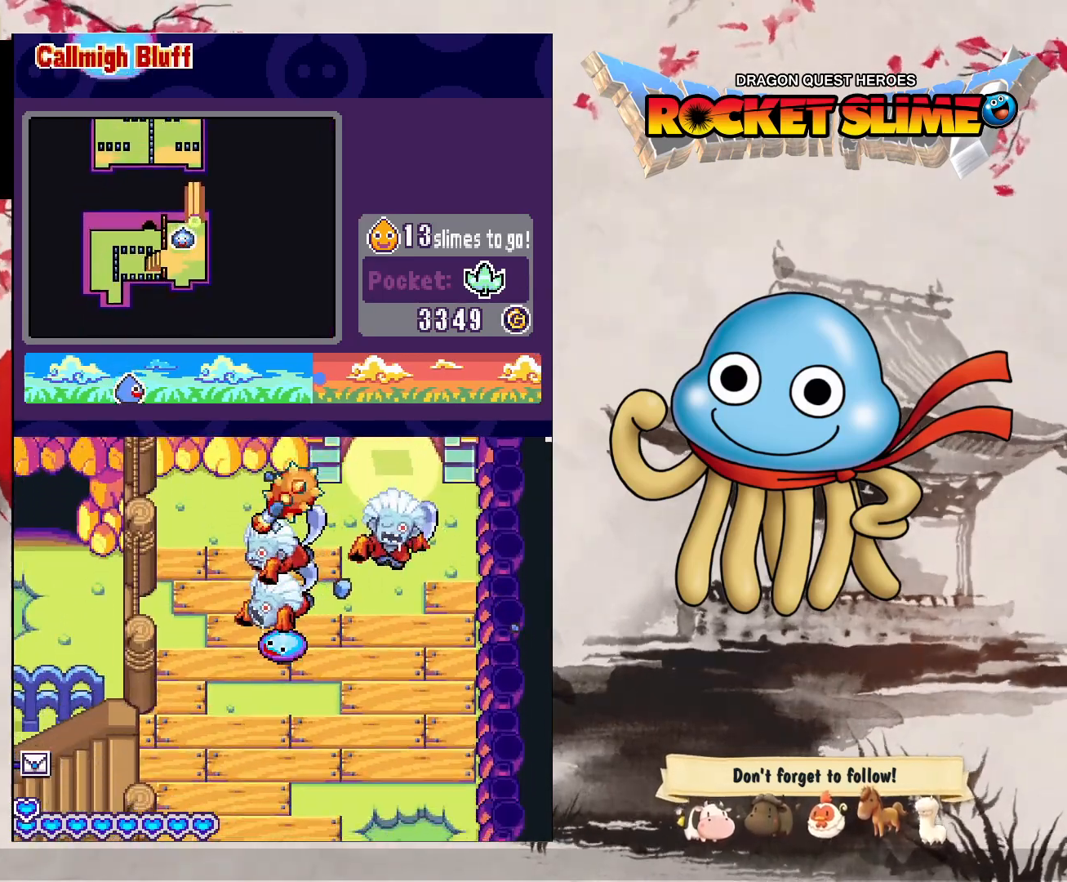
{"dt_ms": 500, "buttons": ["DPAD_UP"], "left_stick": "center", "right_stick": "center", "events": [[250, "DPAD_LEFT", "up"]]}
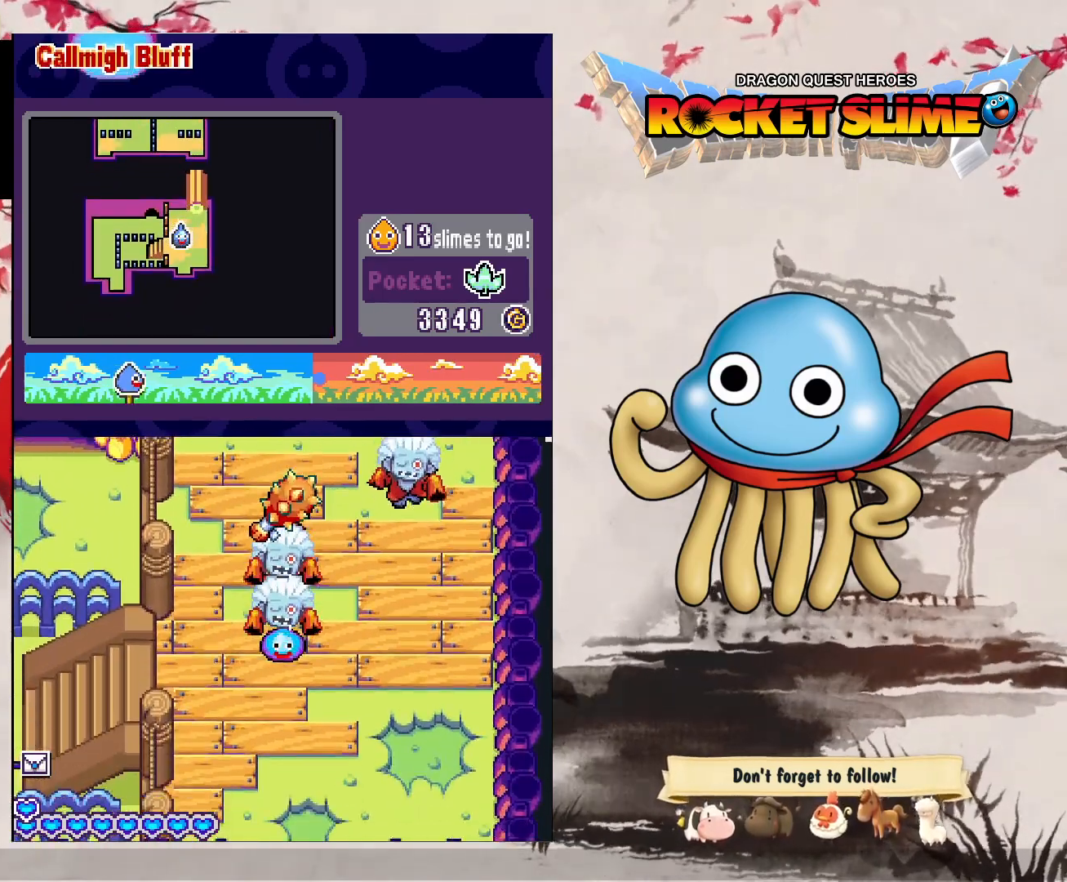
{"dt_ms": 500, "buttons": ["DPAD_UP"], "left_stick": "center", "right_stick": "center", "events": []}
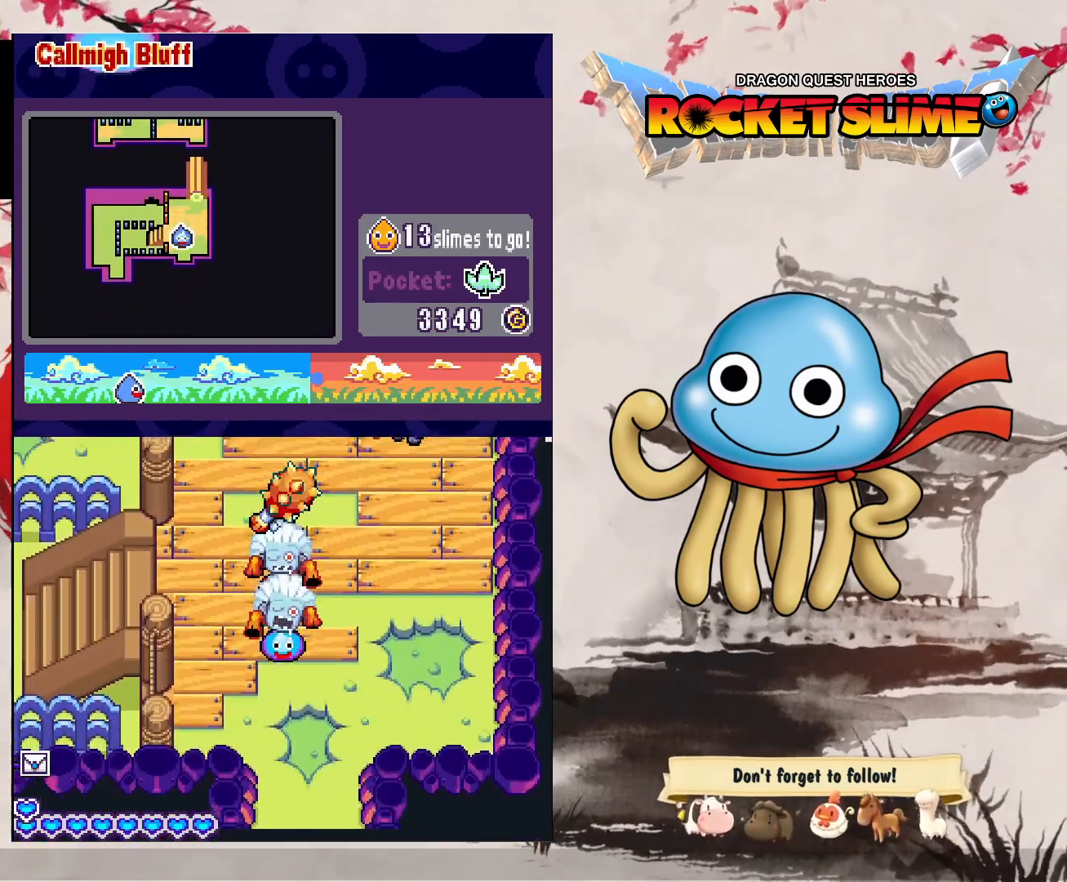
{"dt_ms": 500, "buttons": ["DPAD_DOWN"], "left_stick": "center", "right_stick": "center", "events": [[233, "DPAD_UP", "up"], [317, "DPAD_DOWN", "down"]]}
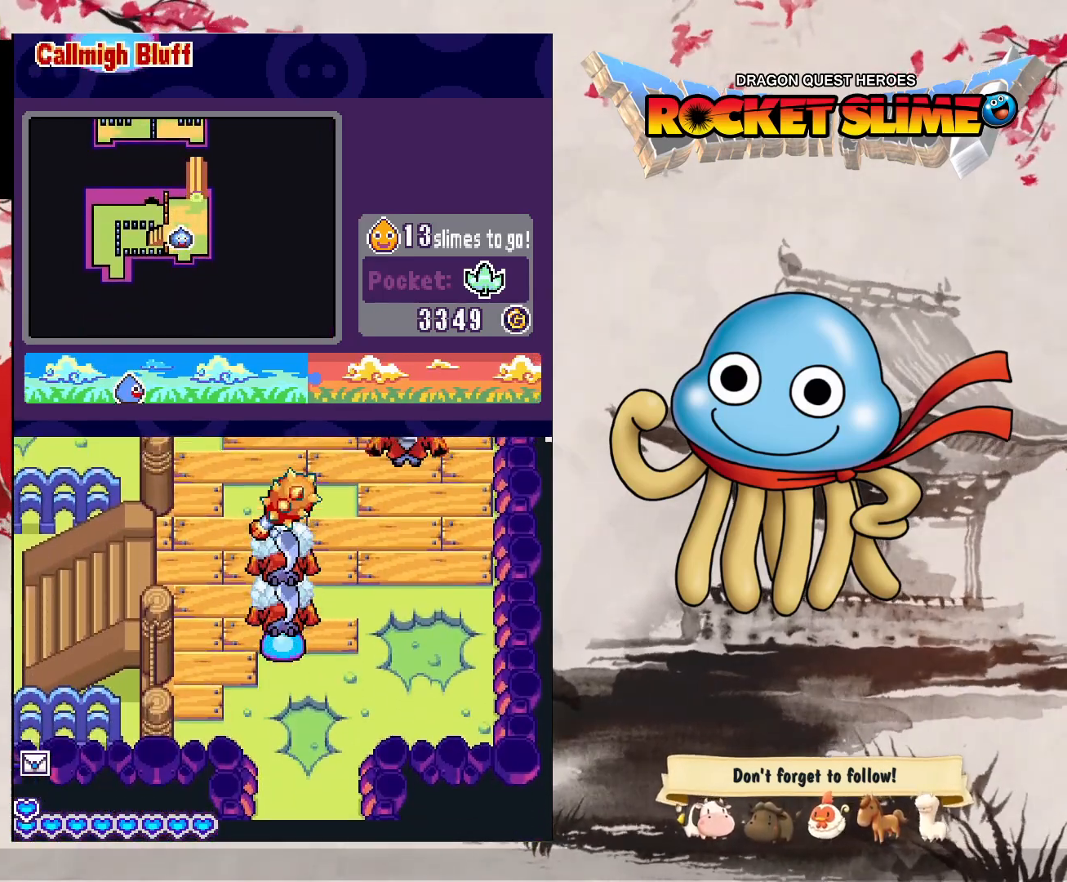
{"dt_ms": 500, "buttons": ["DPAD_LEFT"], "left_stick": "center", "right_stick": "center", "events": [[200, "DPAD_LEFT", "down"], [367, "DPAD_DOWN", "up"]]}
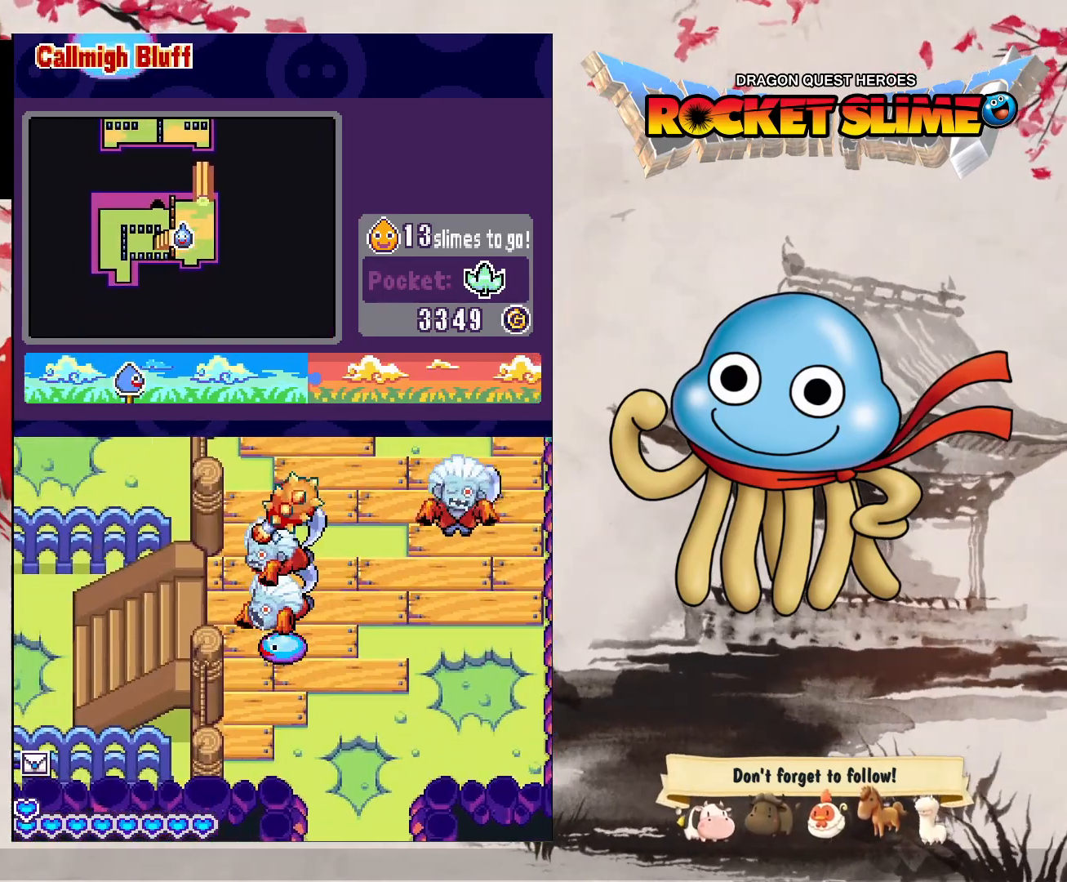
{"dt_ms": 500, "buttons": ["DPAD_UP"], "left_stick": "center", "right_stick": "center", "events": [[83, "DPAD_RIGHT", "down"], [83, "DPAD_UP", "down"], [200, "DPAD_LEFT", "up"], [417, "DPAD_RIGHT", "up"]]}